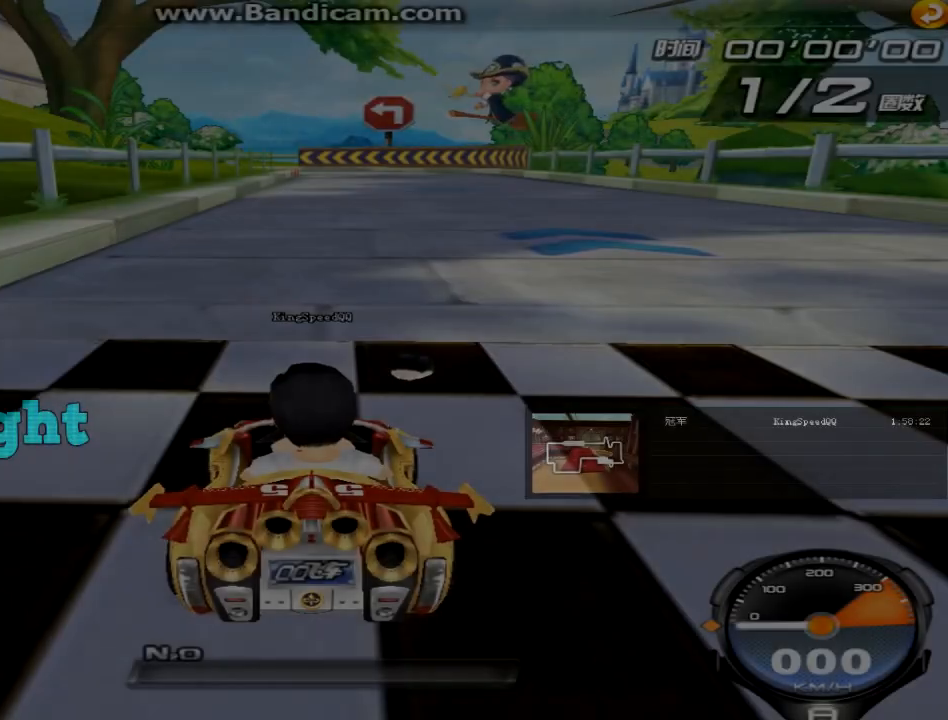
Gameplay with keyboard; each line is a JSON object with the keys held at the frame after it. "events" lists presses ("down") and releases ("up") of "ctrl", "down", "left", "r", "right", "shift", "up" and "w" between this image and that frame as [ms after this image, input, new state], when the widget could be followed in between. No other keys are recorded. Mouse input is not recorded.
{"keys": [], "events": []}
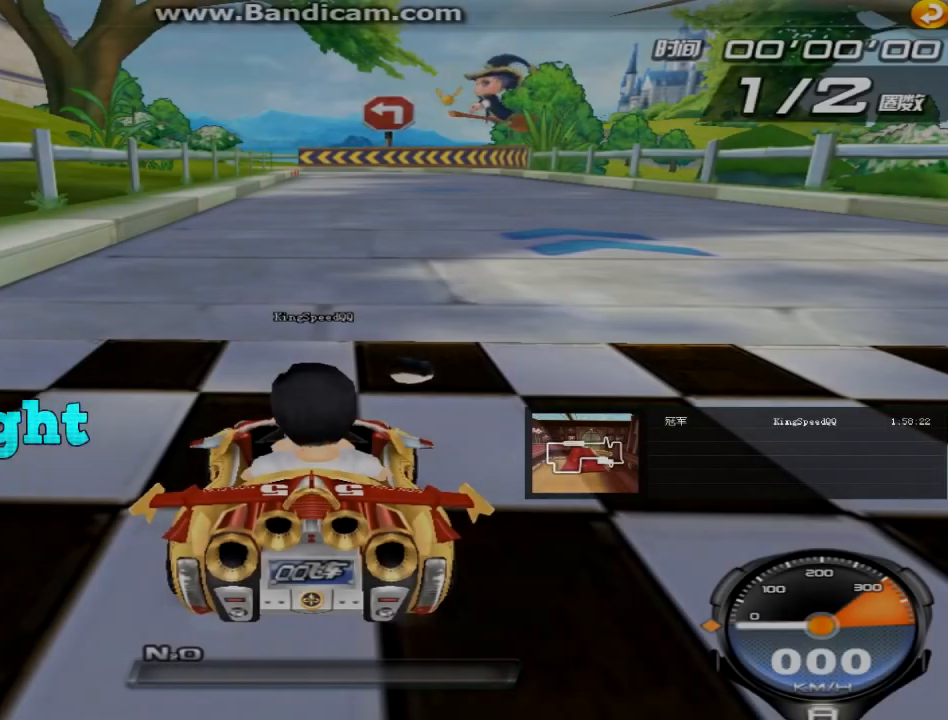
{"keys": [], "events": []}
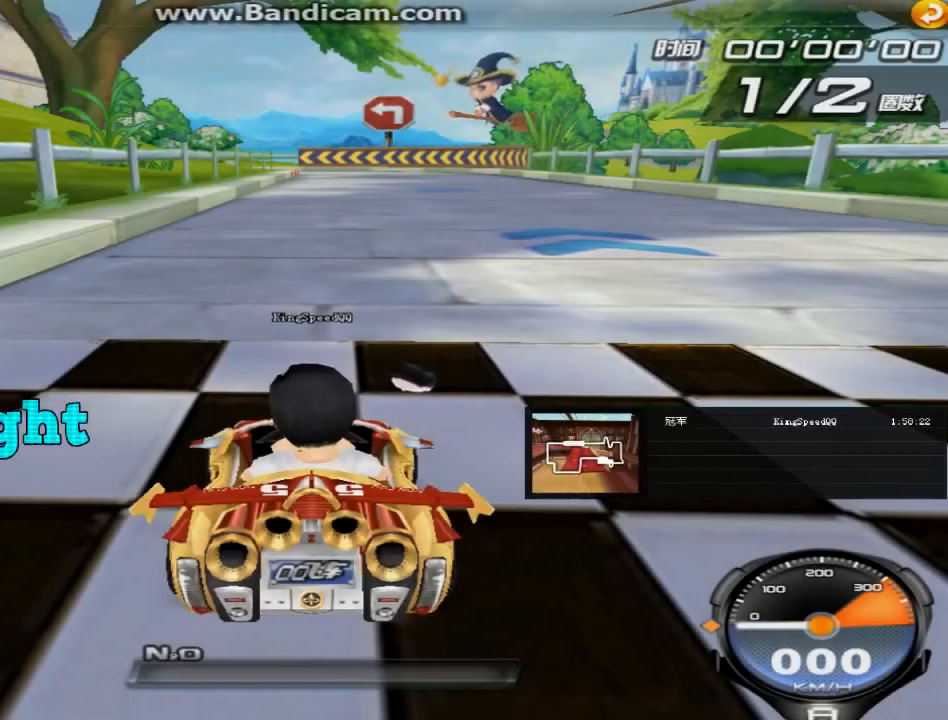
{"keys": ["up"], "events": [[360, "up", "down"]]}
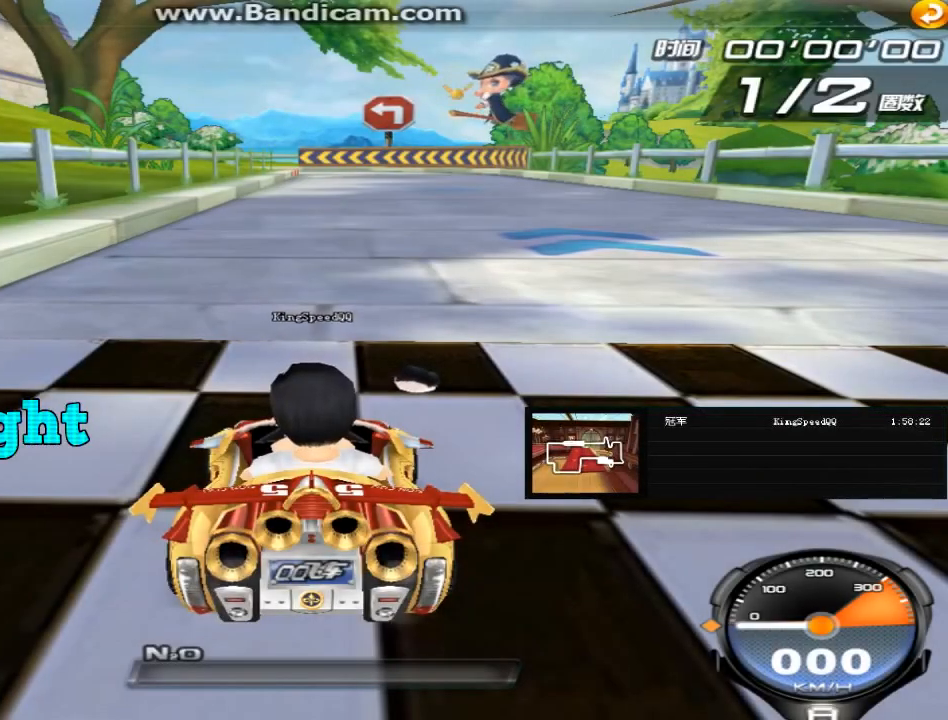
{"keys": ["up"], "events": []}
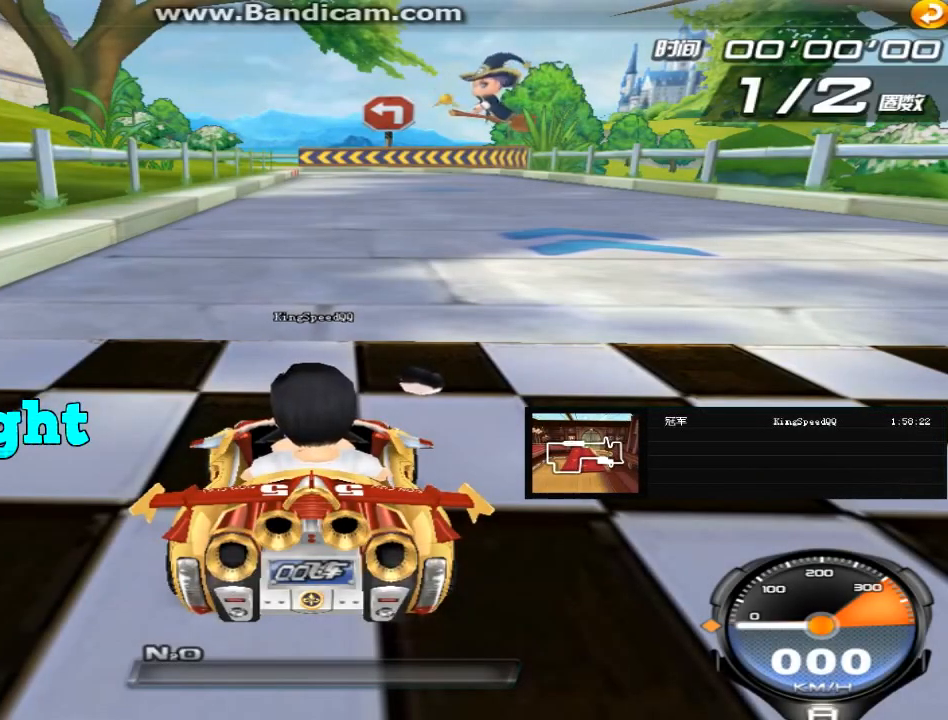
{"keys": ["right", "up"], "events": [[480, "right", "down"]]}
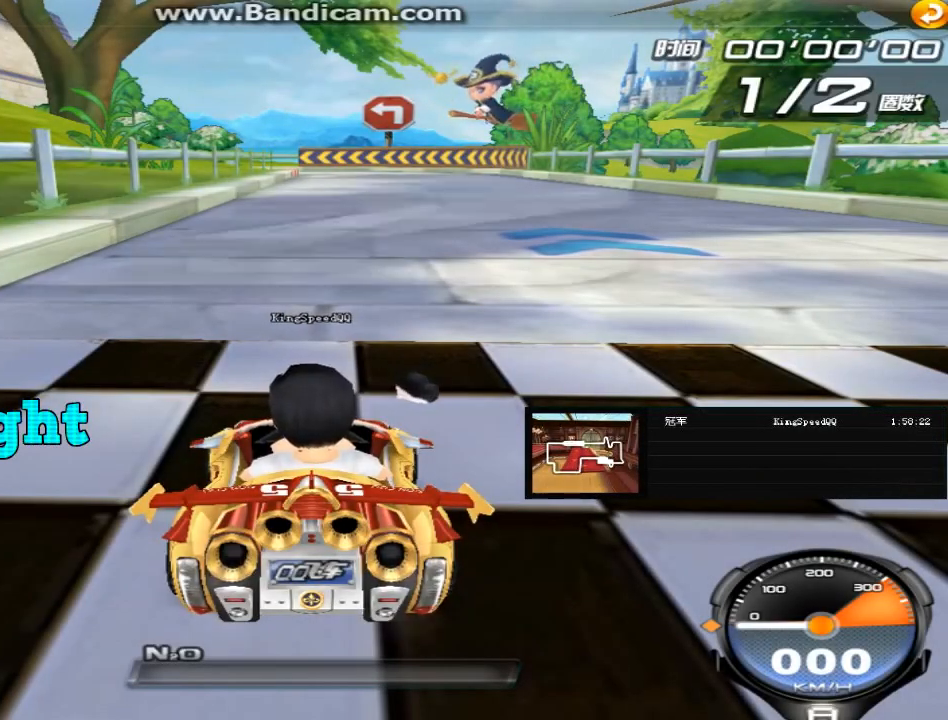
{"keys": ["right", "up", "w"], "events": [[240, "w", "down"], [320, "w", "up"], [440, "w", "down"]]}
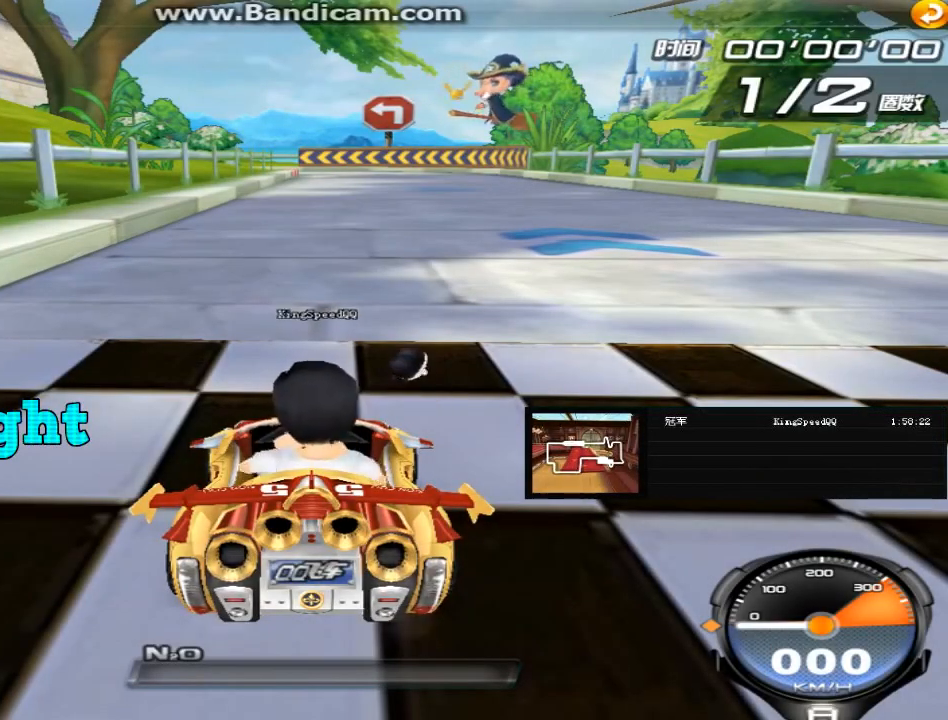
{"keys": ["right", "up"], "events": [[40, "w", "up"], [120, "w", "down"], [240, "w", "up"], [320, "w", "down"], [400, "w", "up"]]}
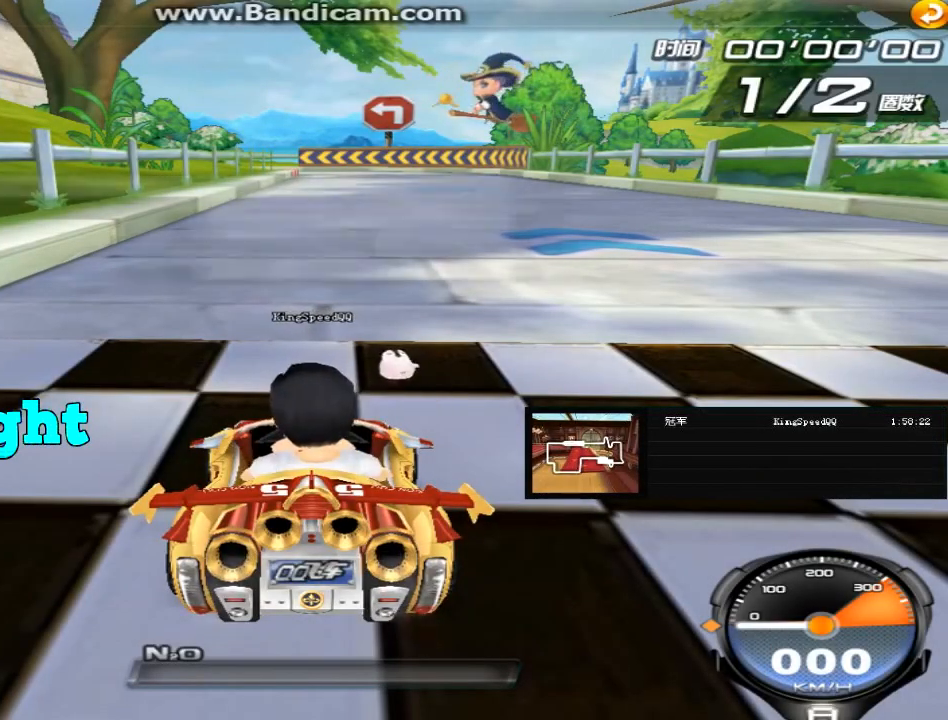
{"keys": ["right", "up", "w"], "events": [[40, "w", "down"], [160, "w", "up"], [440, "w", "down"]]}
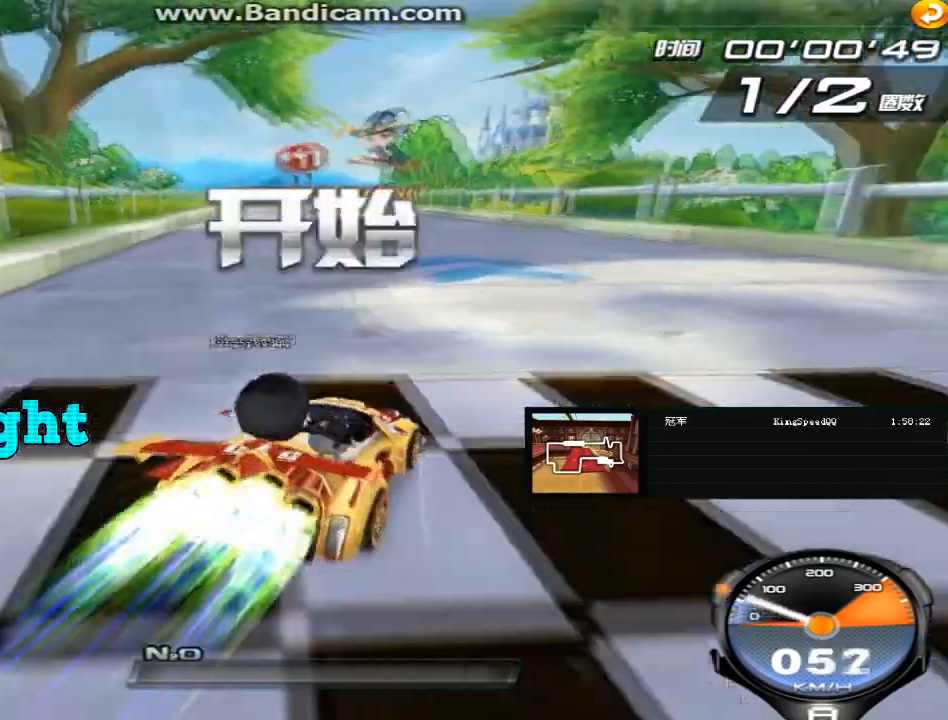
{"keys": ["right", "shift", "up", "w"], "events": [[120, "left", "down"], [160, "right", "up"], [160, "shift", "down"], [160, "w", "up"], [480, "left", "up"], [480, "right", "down"], [480, "w", "down"]]}
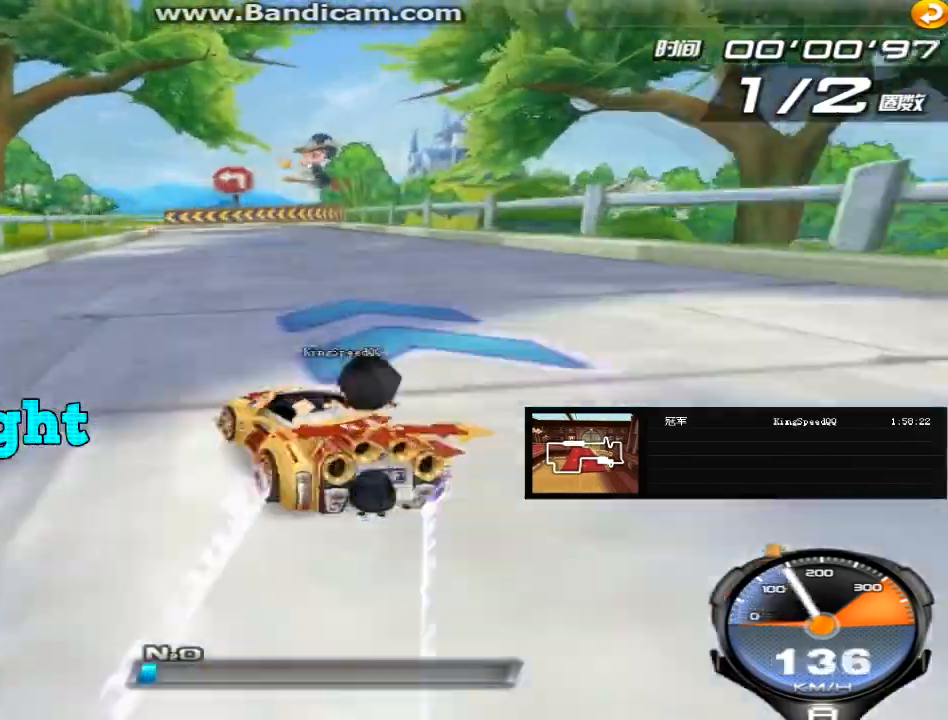
{"keys": ["right", "shift", "up"], "events": [[80, "w", "up"], [160, "w", "down"], [280, "w", "up"], [360, "w", "down"], [440, "w", "up"]]}
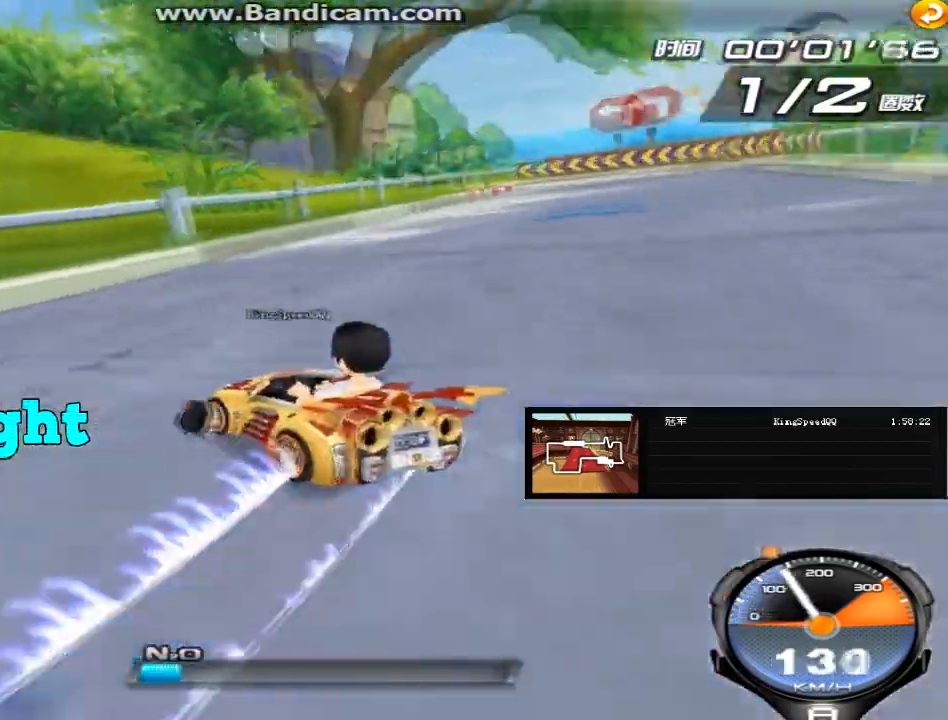
{"keys": ["right", "shift", "up", "w"], "events": [[40, "w", "down"], [160, "w", "up"], [240, "w", "down"], [320, "w", "up"], [440, "w", "down"]]}
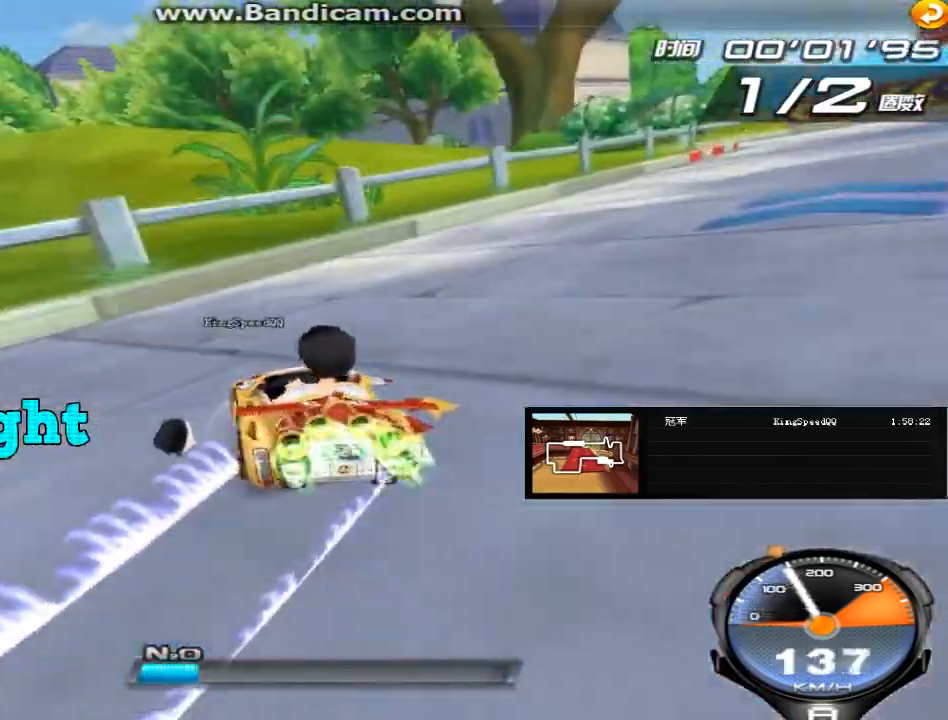
{"keys": ["right", "shift", "up"], "events": [[80, "w", "up"], [240, "w", "down"], [320, "w", "up"], [440, "w", "down"], [480, "w", "up"]]}
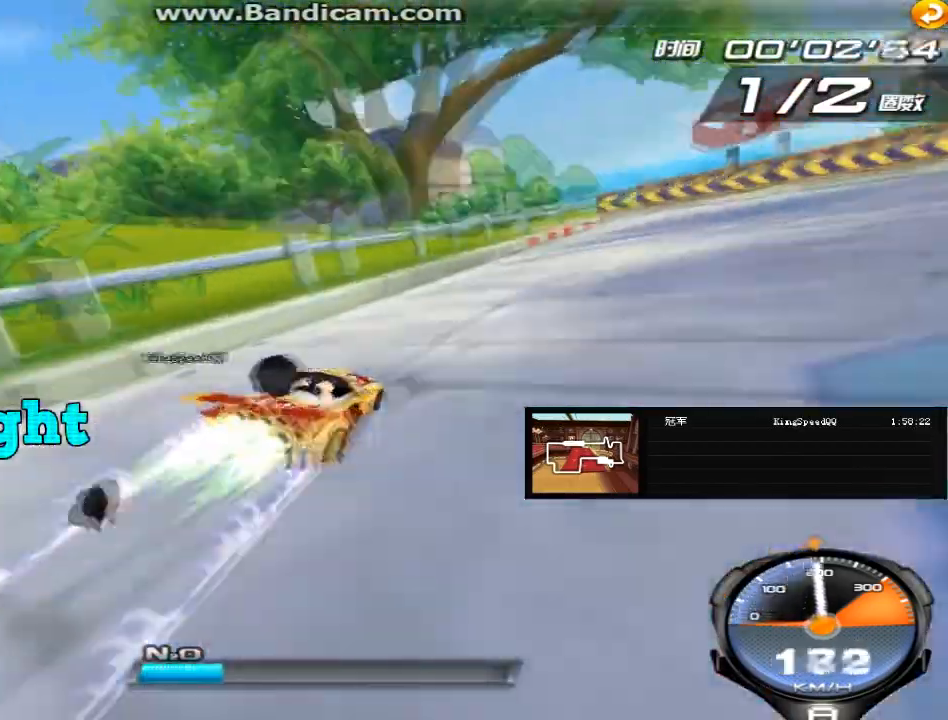
{"keys": ["left", "up"], "events": [[40, "shift", "up"], [80, "right", "up"], [80, "w", "down"], [160, "w", "up"], [280, "w", "down"], [360, "w", "up"], [440, "left", "down"]]}
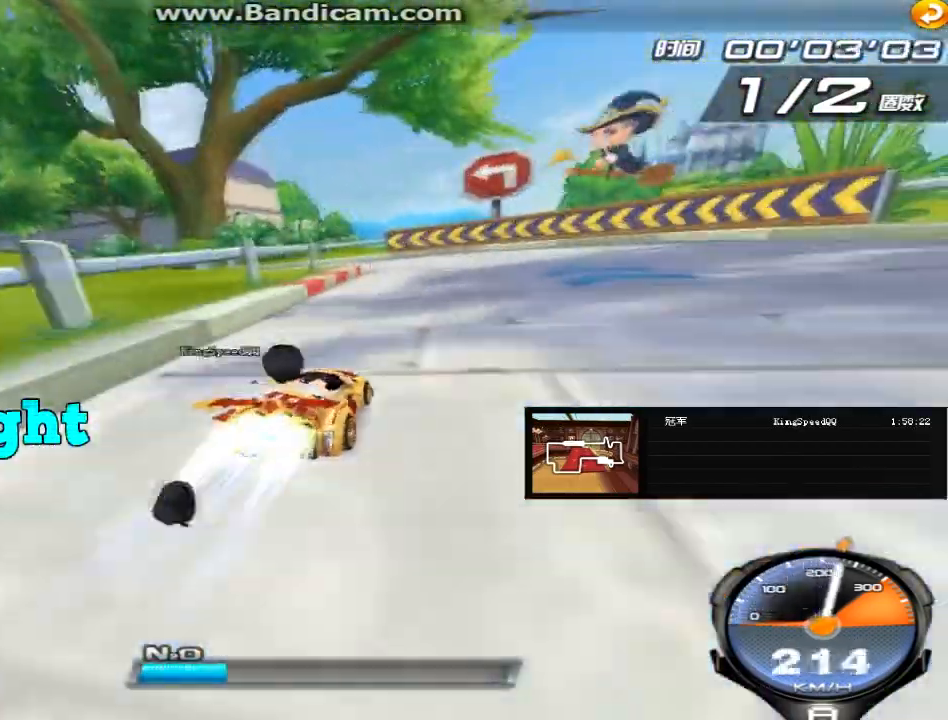
{"keys": ["left", "shift", "up"], "events": [[160, "shift", "down"]]}
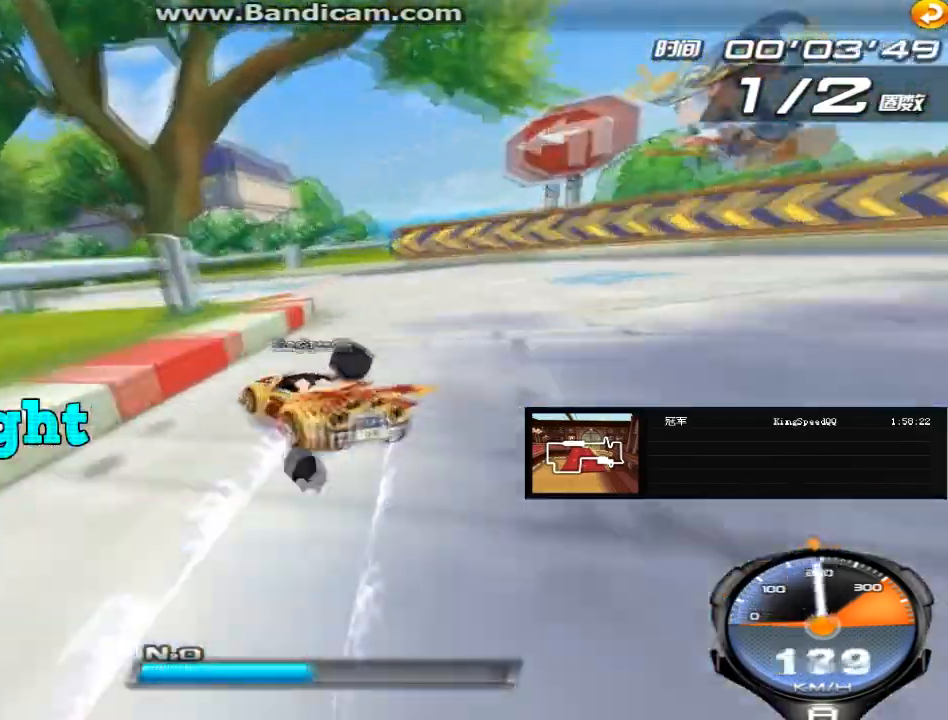
{"keys": ["right", "shift", "up"], "events": [[240, "left", "up"], [240, "right", "down"], [240, "w", "down"], [360, "w", "up"]]}
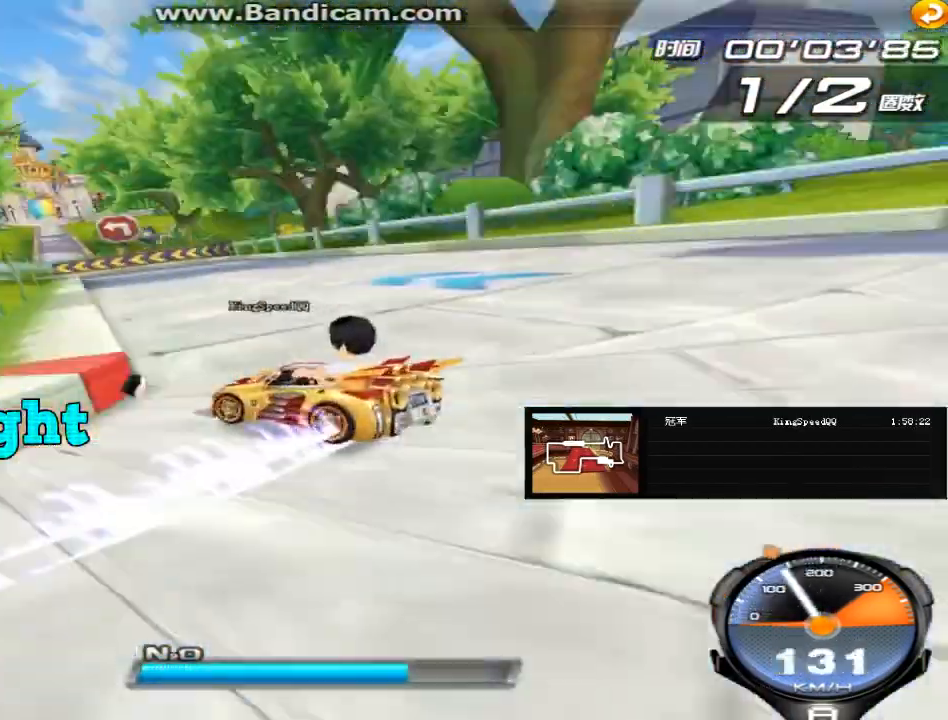
{"keys": ["right", "shift", "up"], "events": [[160, "w", "down"], [480, "w", "up"]]}
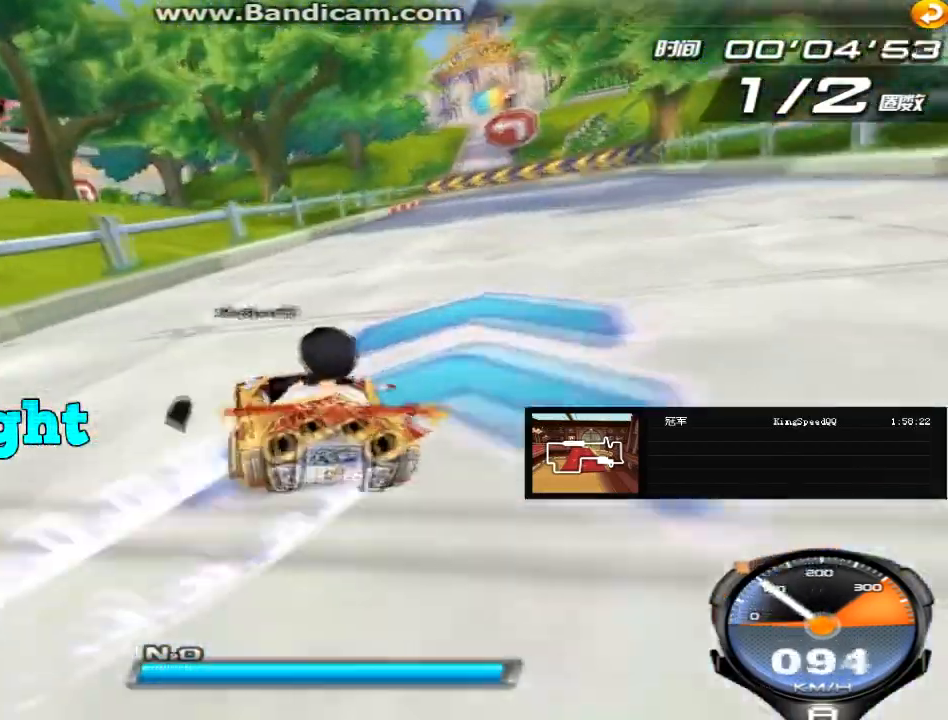
{"keys": ["up", "w"], "events": [[80, "w", "down"], [160, "right", "up"], [160, "w", "up"], [280, "w", "down"], [360, "shift", "up"], [360, "w", "up"], [400, "w", "down"]]}
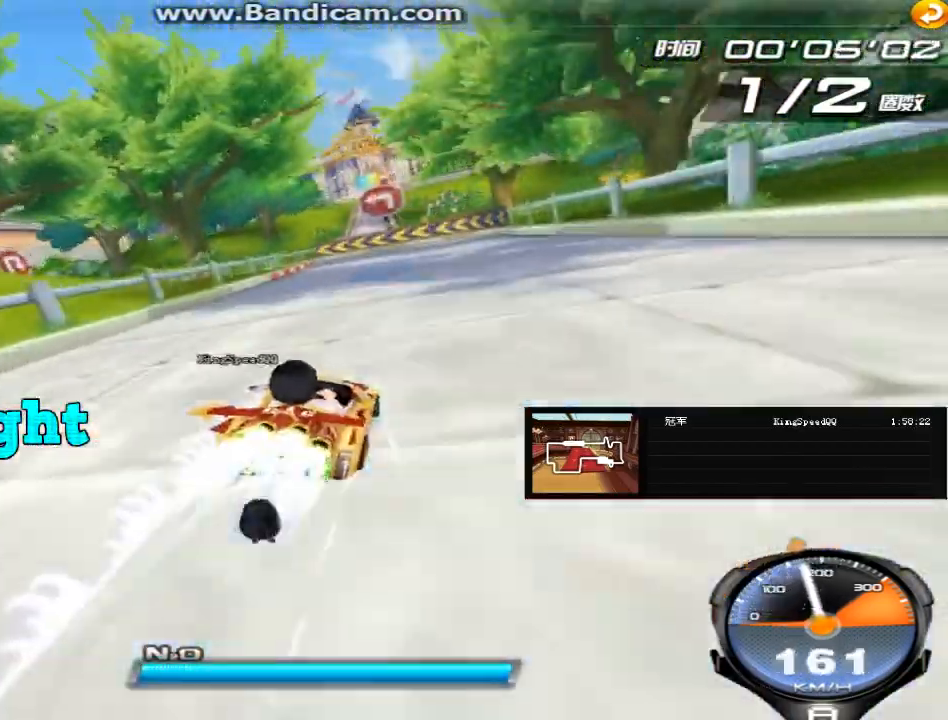
{"keys": ["up"], "events": [[80, "w", "up"], [200, "w", "down"], [280, "w", "up"], [320, "left", "down"], [400, "w", "down"], [480, "left", "up"], [480, "w", "up"]]}
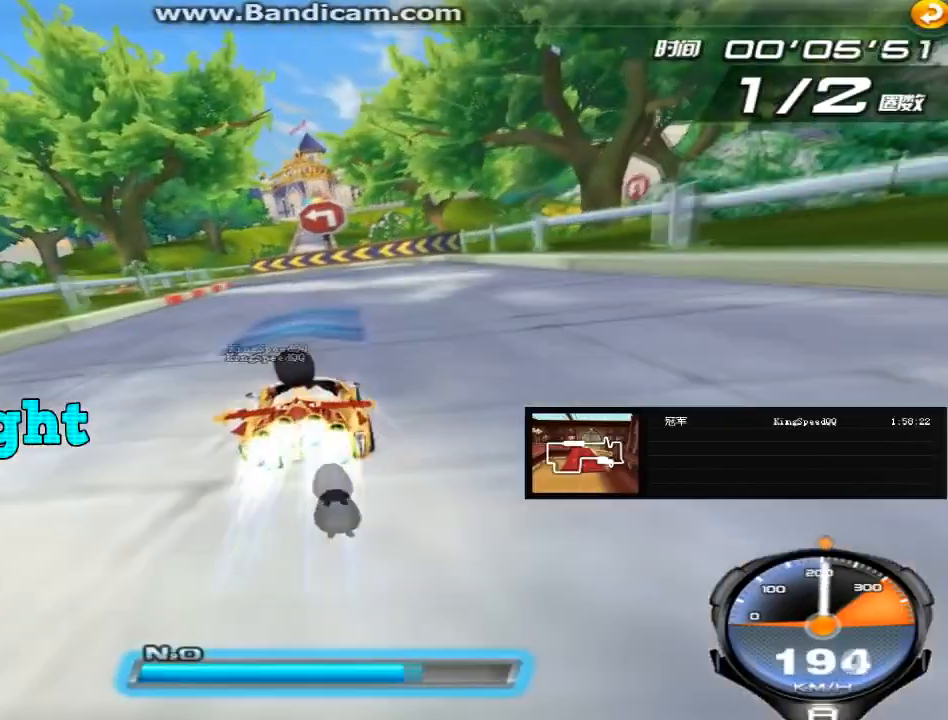
{"keys": ["left", "shift", "up"], "events": [[240, "left", "down"], [480, "shift", "down"]]}
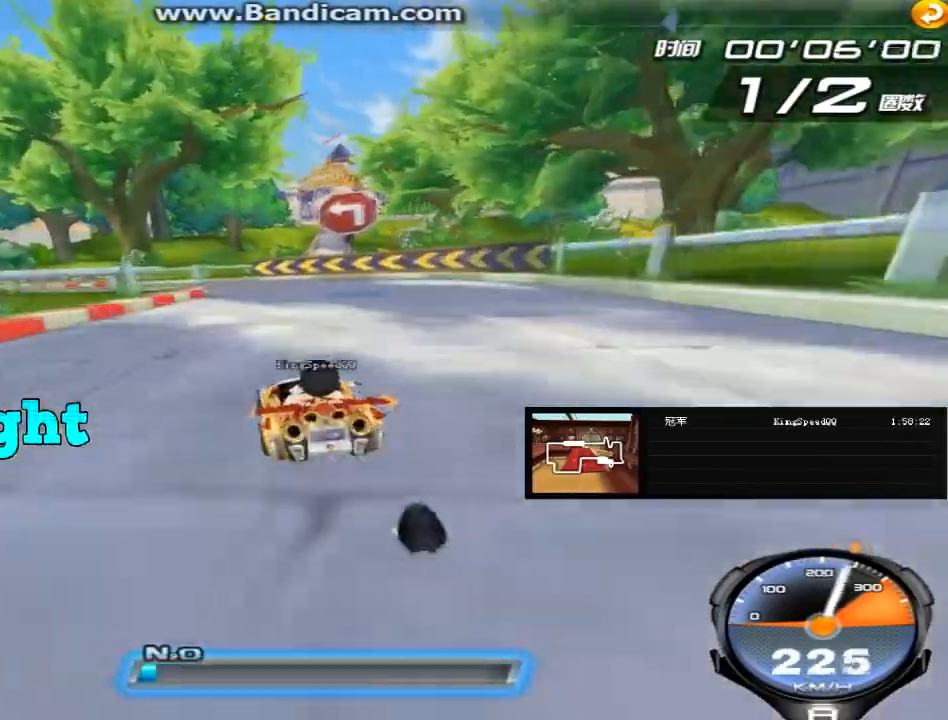
{"keys": ["right", "shift", "up"], "events": [[520, "left", "up"], [520, "right", "down"]]}
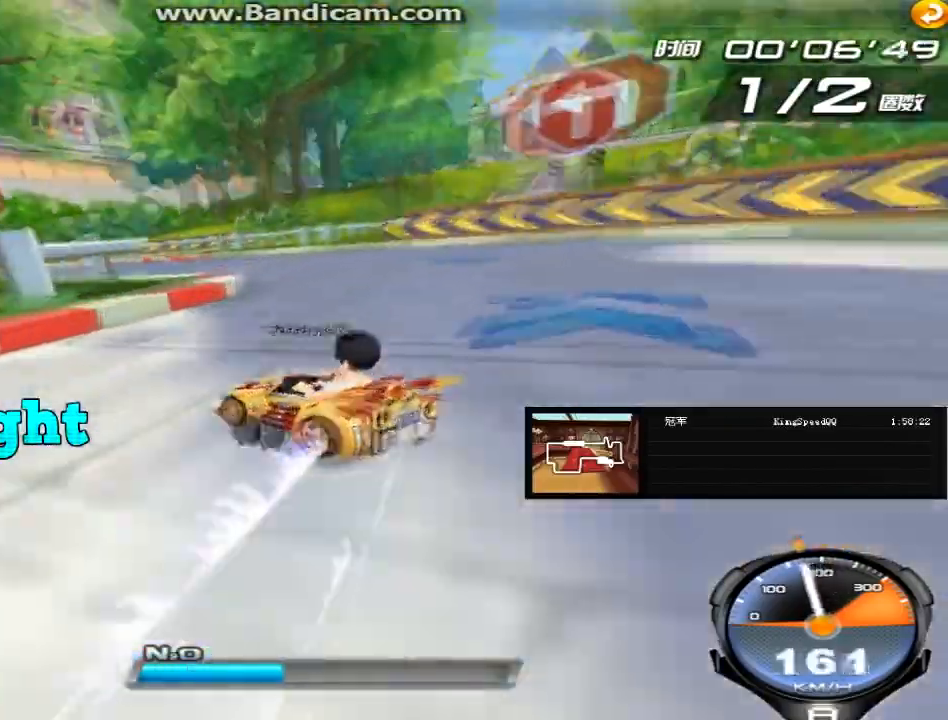
{"keys": ["right", "shift", "up"], "events": [[40, "w", "down"], [160, "w", "up"], [360, "w", "down"], [440, "w", "up"]]}
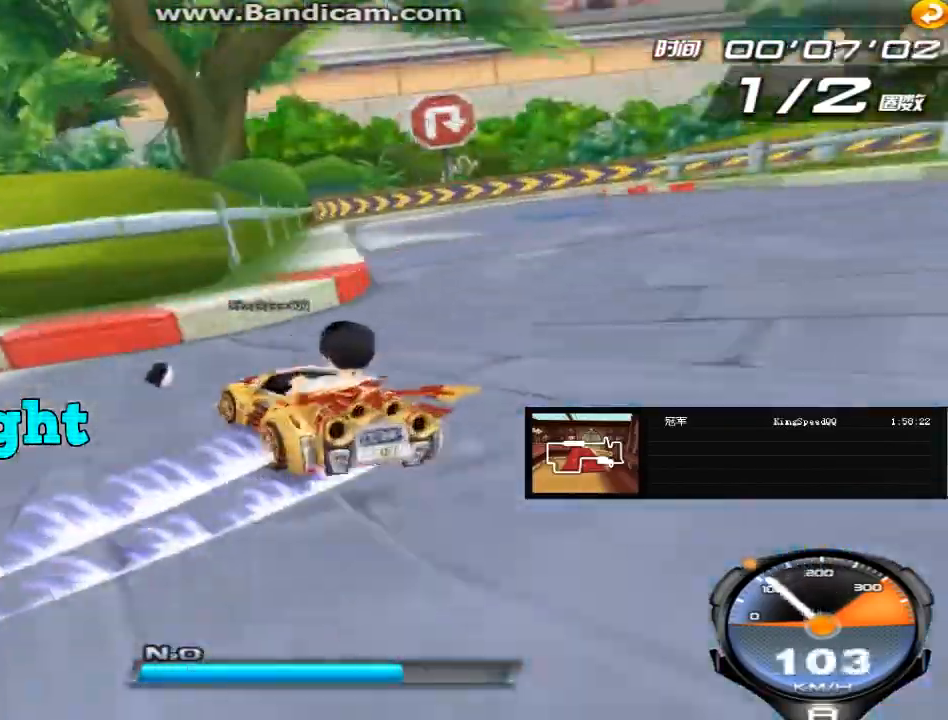
{"keys": ["up"], "events": [[80, "w", "down"], [160, "w", "up"], [240, "w", "down"], [360, "w", "up"], [440, "right", "up"], [440, "shift", "up"], [440, "w", "down"], [480, "w", "up"]]}
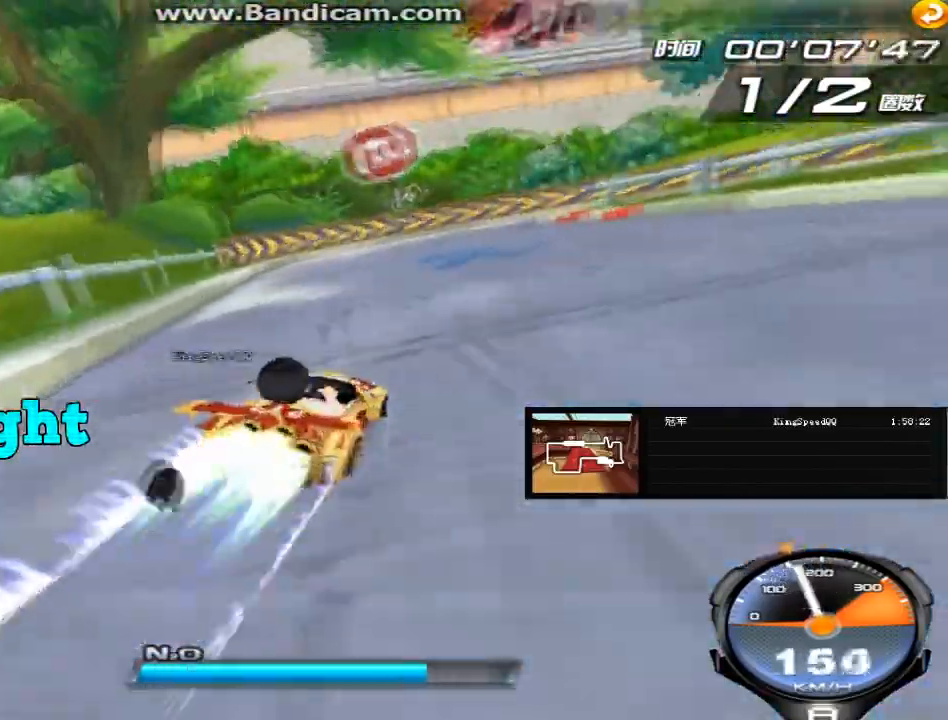
{"keys": ["left", "up"], "events": [[120, "left", "down"], [120, "w", "down"], [200, "w", "up"], [360, "w", "down"], [480, "w", "up"]]}
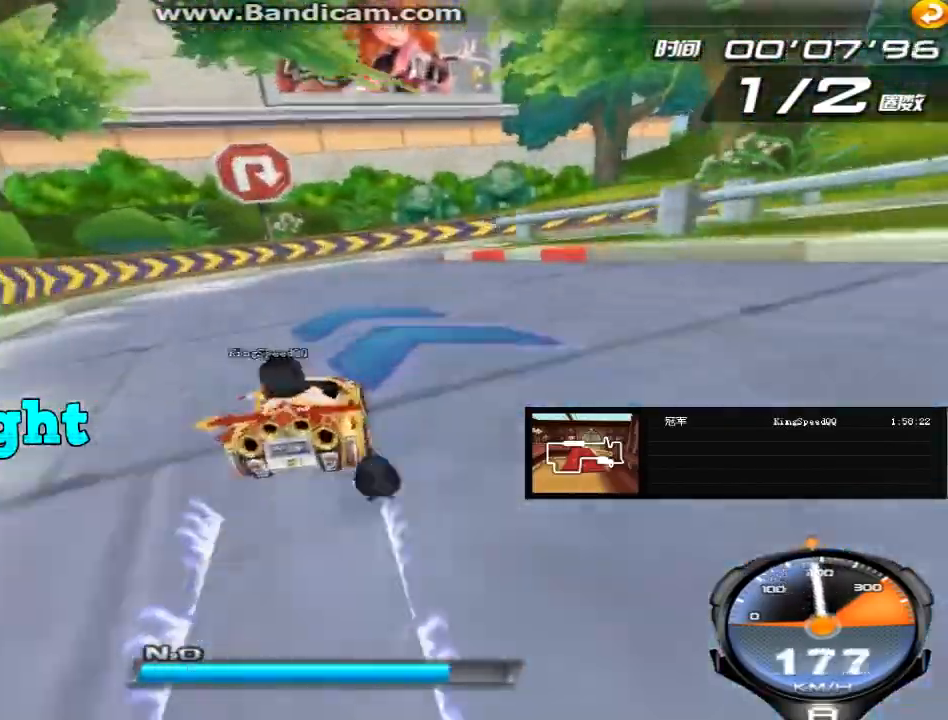
{"keys": ["right", "shift", "up"], "events": [[40, "left", "up"], [80, "right", "down"], [80, "w", "down"], [200, "w", "up"], [440, "shift", "down"]]}
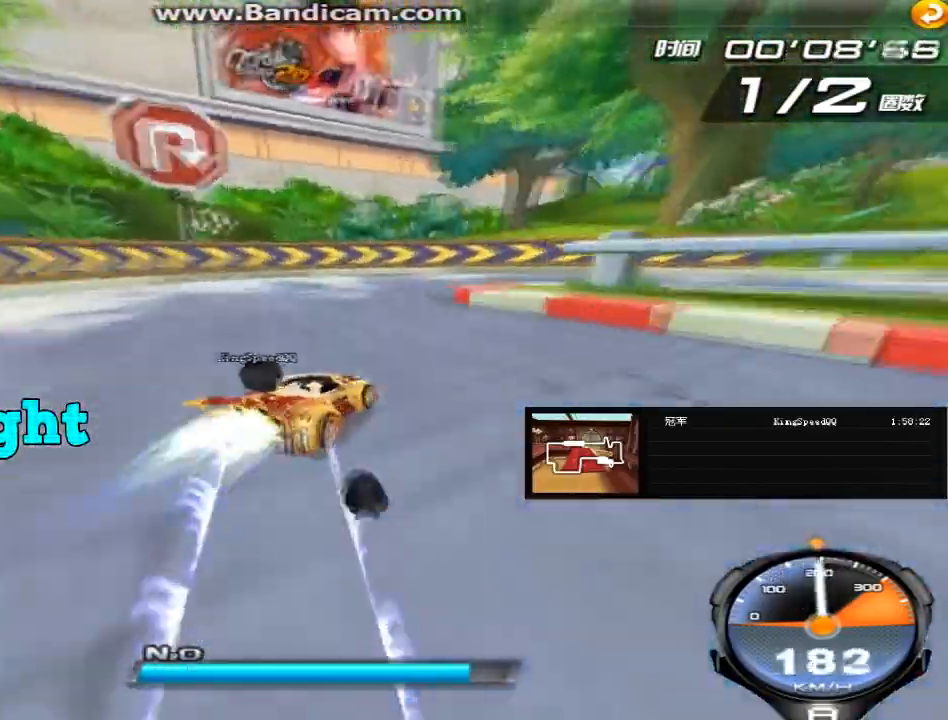
{"keys": ["right", "shift", "up"], "events": []}
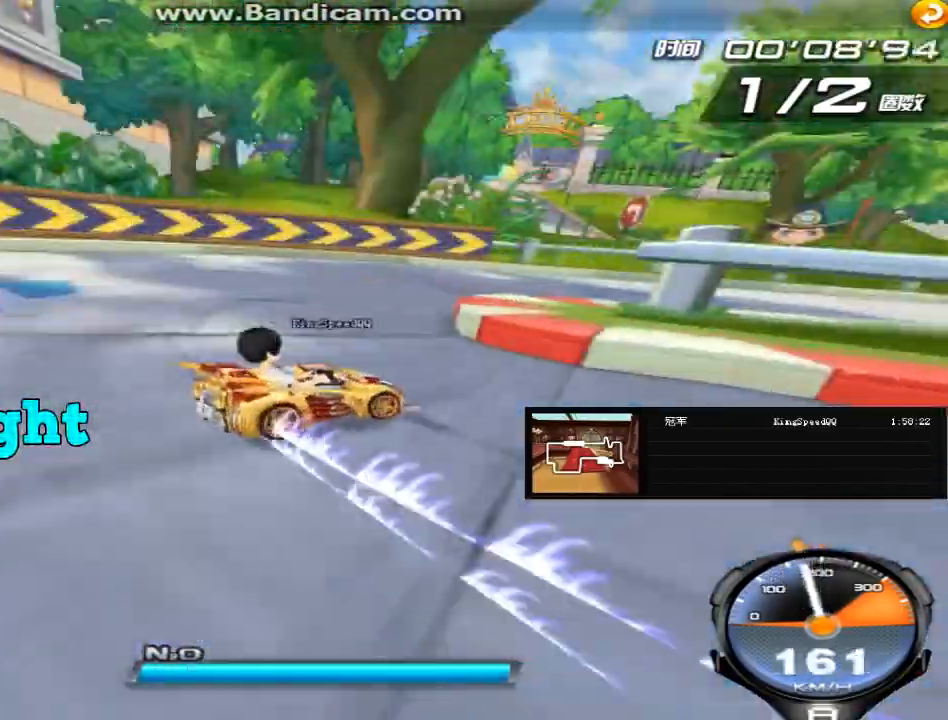
{"keys": ["left", "up"], "events": [[40, "left", "down"], [80, "ctrl", "down"], [80, "right", "up"], [80, "shift", "up"], [200, "ctrl", "up"], [360, "w", "down"], [480, "w", "up"]]}
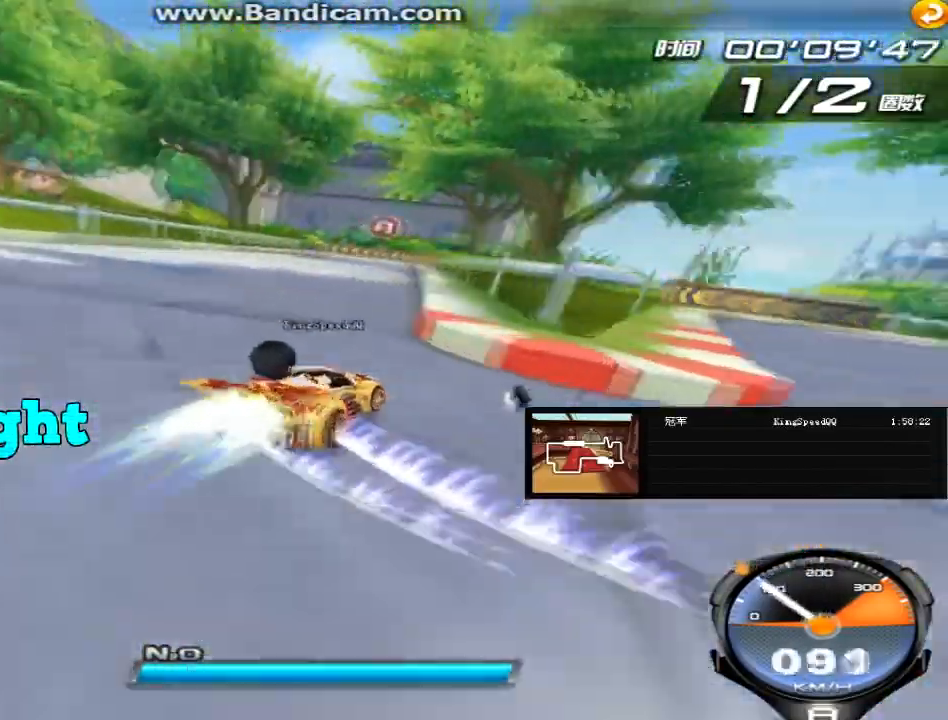
{"keys": ["up"], "events": [[80, "w", "down"], [160, "w", "up"], [320, "w", "down"], [360, "left", "up"], [360, "w", "up"]]}
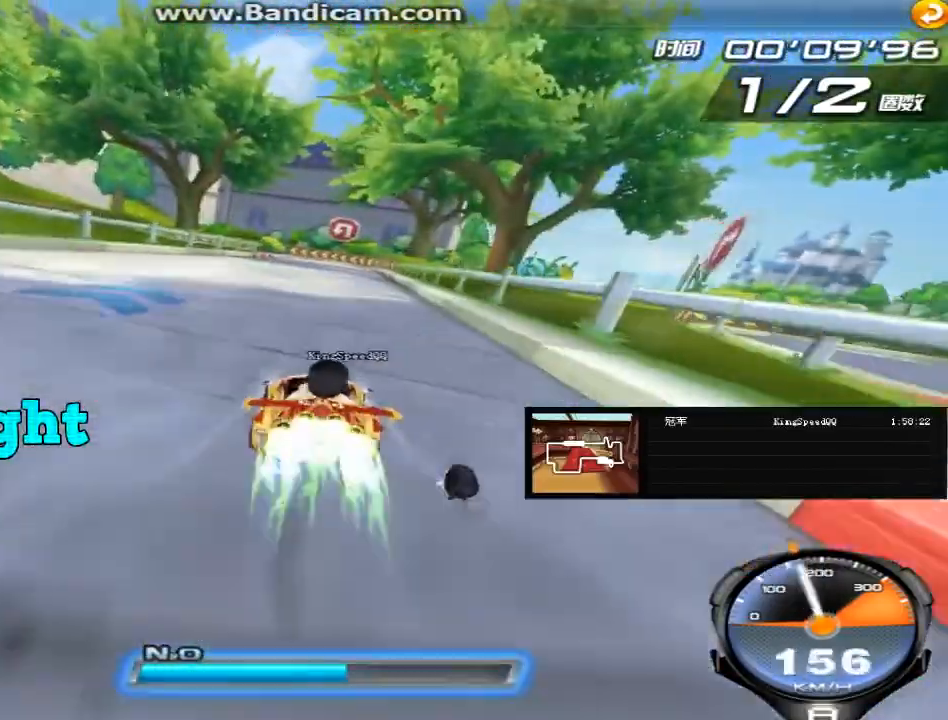
{"keys": ["up"], "events": [[40, "w", "down"], [80, "w", "up"], [440, "w", "down"], [520, "w", "up"]]}
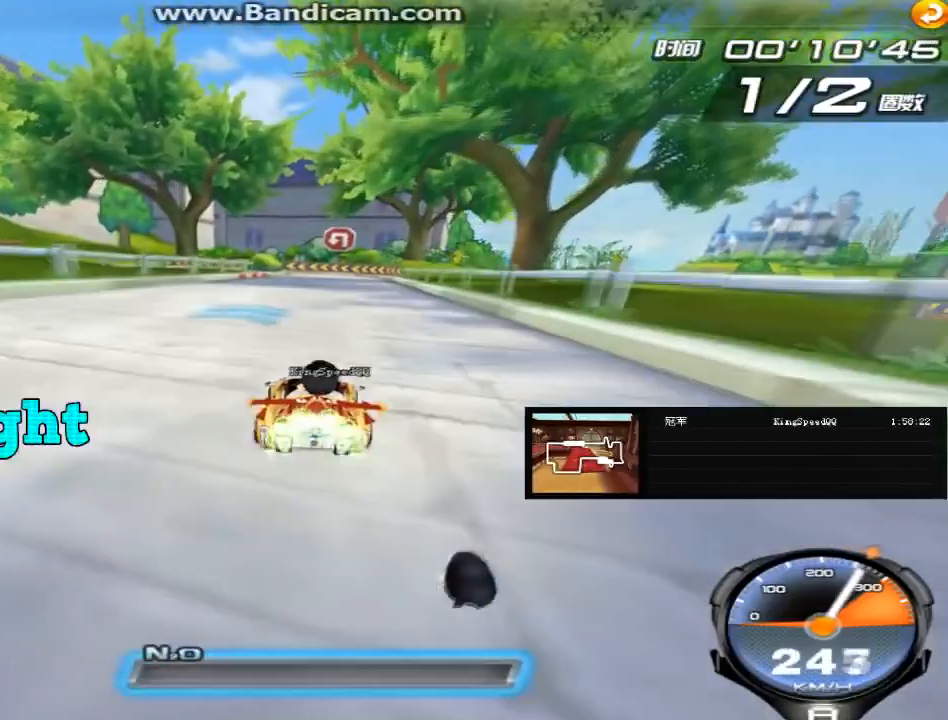
{"keys": ["left", "up"], "events": [[120, "w", "down"], [200, "w", "up"], [320, "w", "down"], [360, "left", "down"], [480, "w", "up"]]}
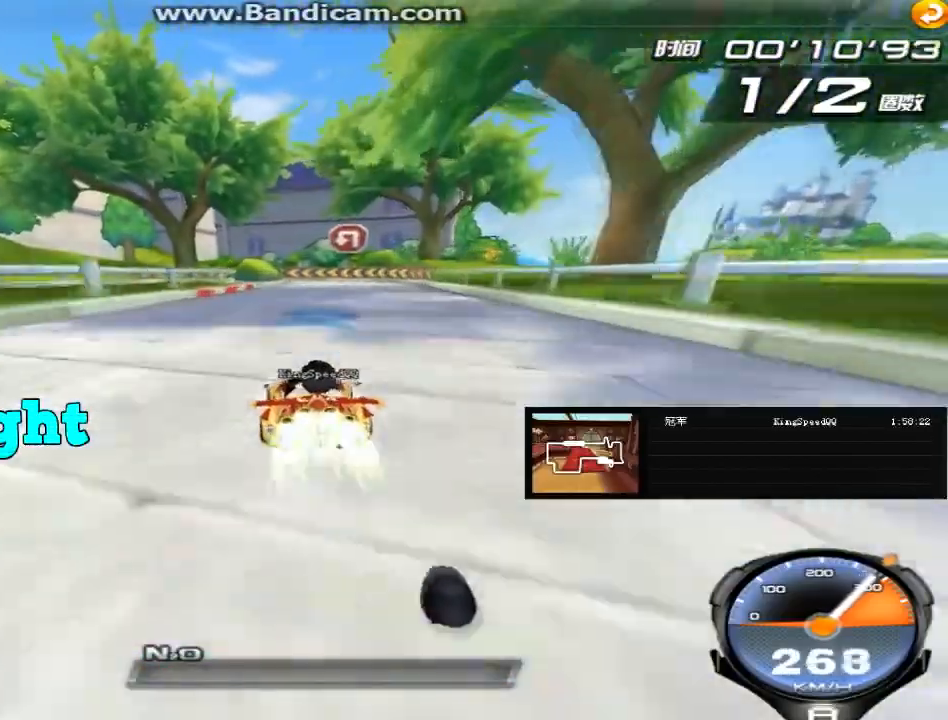
{"keys": ["left", "shift", "up"], "events": [[80, "left", "up"], [240, "left", "down"], [480, "shift", "down"]]}
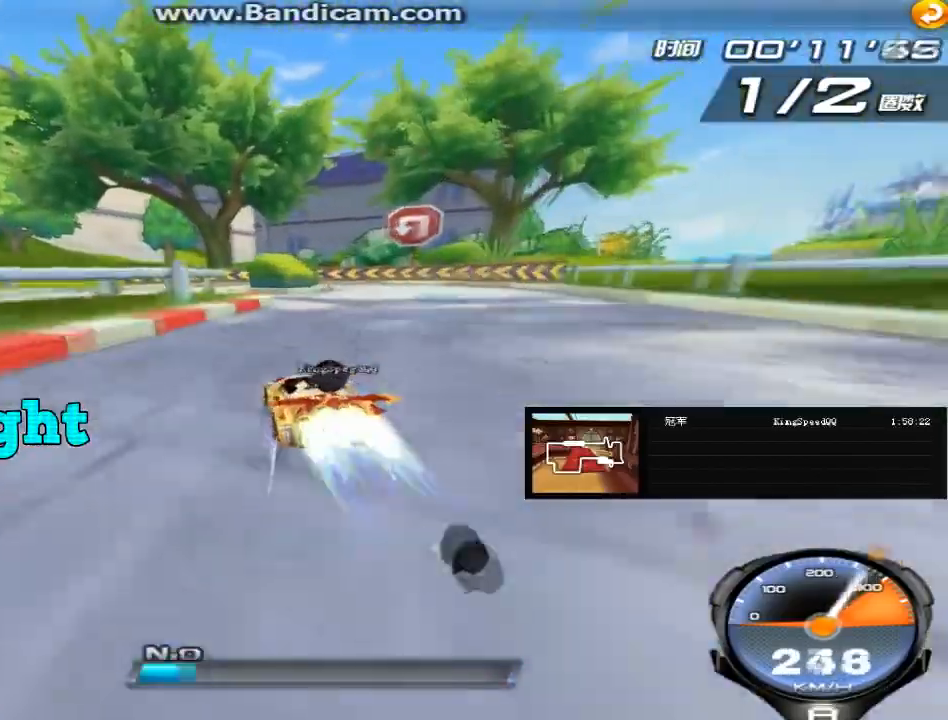
{"keys": ["left", "shift", "up"], "events": []}